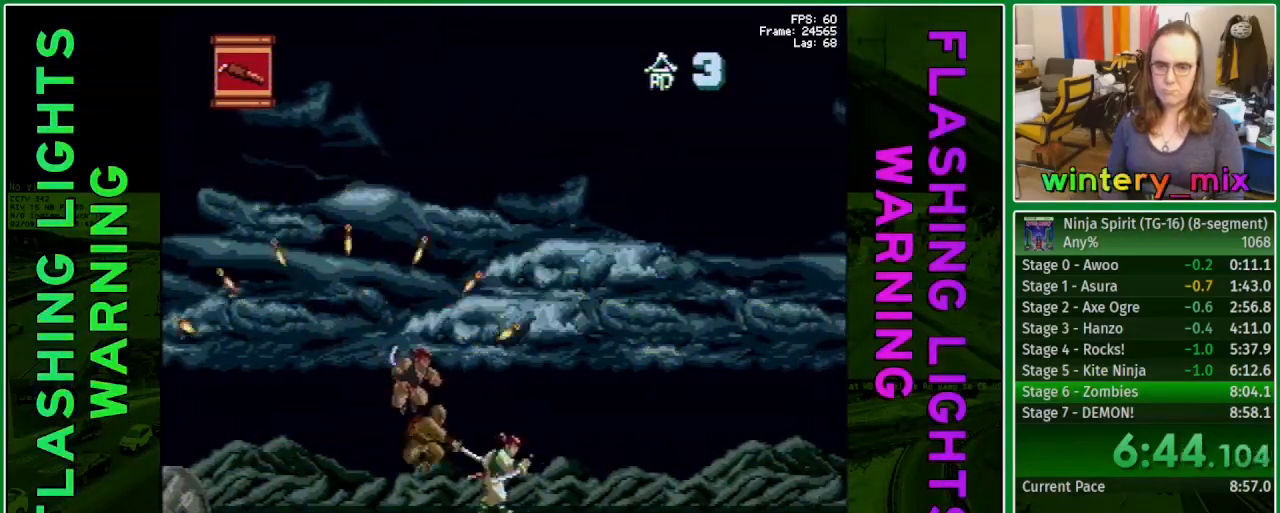
Gameplay with a controller (Xbox layout); each line is a JSON object with the inputs held at the frame after it. "events" lists button and stick changes between this image and that frame as [ms after this image, input, new state], when the widget could be followed in between. Not read: L3 R3 left_stick right_stick.
{"buttons": ["DPAD_RIGHT"], "events": [[17, "A", "down"], [200, "A", "up"]]}
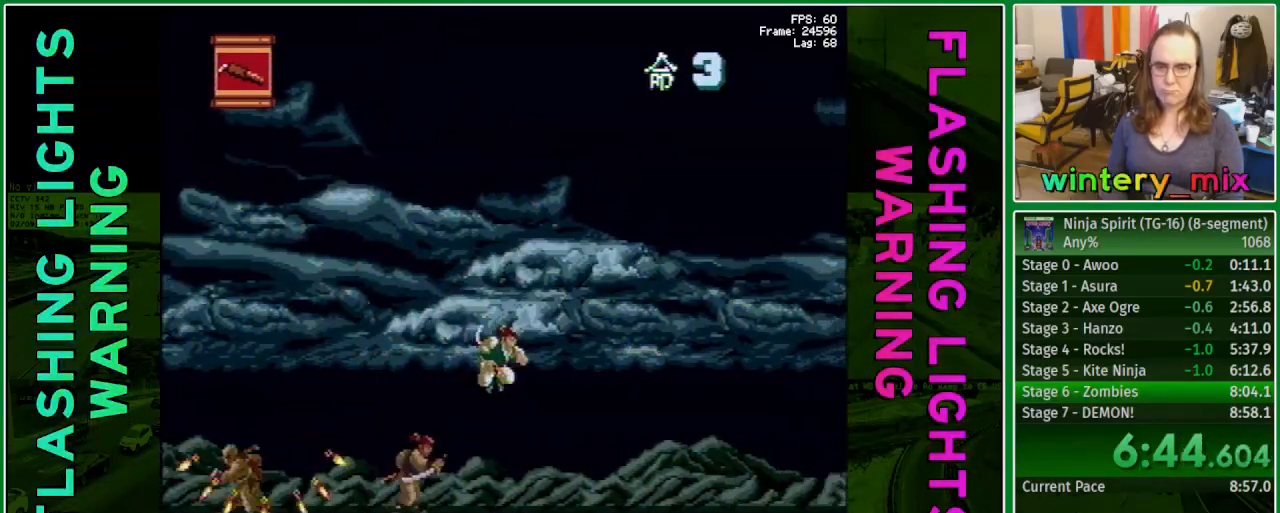
{"buttons": ["DPAD_RIGHT"], "events": []}
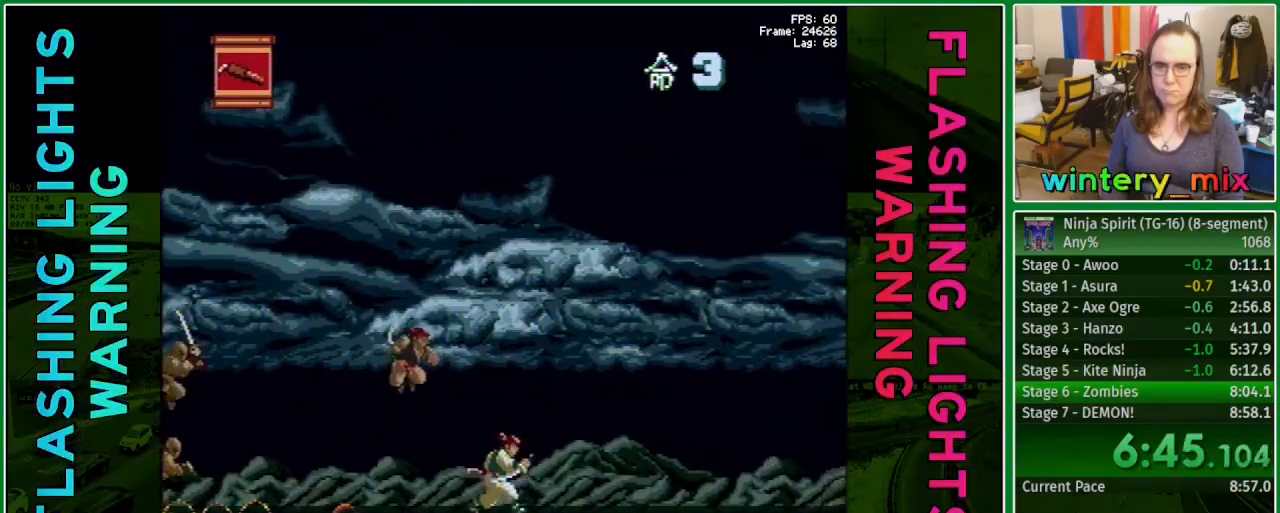
{"buttons": ["DPAD_RIGHT"], "events": []}
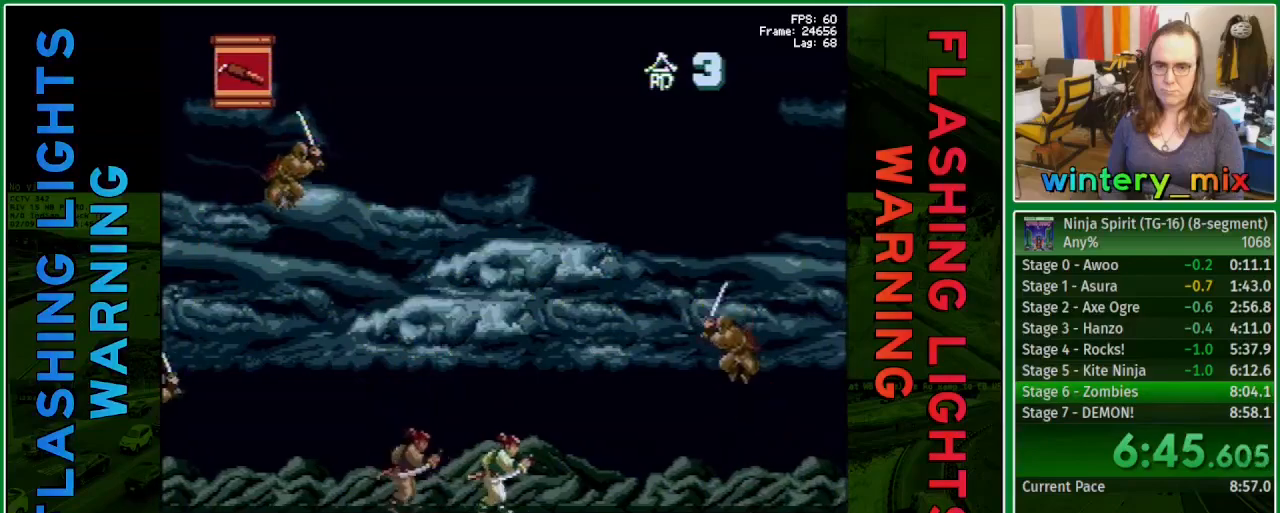
{"buttons": ["DPAD_UP"], "events": [[100, "A", "down"], [150, "DPAD_RIGHT", "up"], [150, "DPAD_UP", "down"], [217, "A", "up"], [367, "X", "down"], [450, "X", "up"]]}
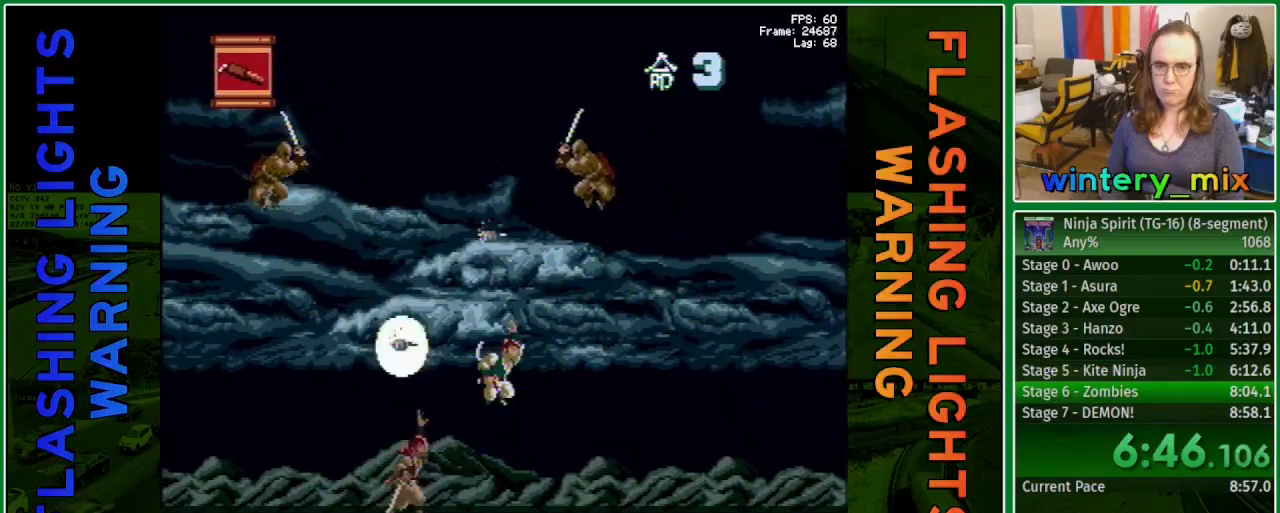
{"buttons": ["DPAD_UP", "DPAD_RIGHT"], "events": [[50, "X", "down"], [133, "X", "up"], [250, "X", "down"], [333, "X", "up"], [367, "DPAD_RIGHT", "down"]]}
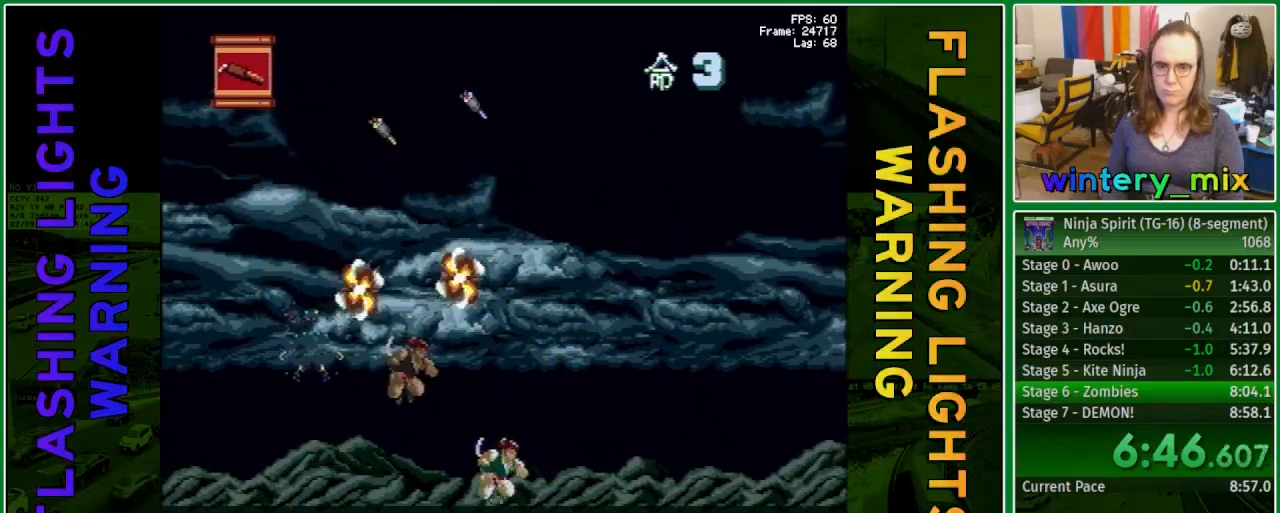
{"buttons": ["DPAD_UP", "DPAD_RIGHT"], "events": []}
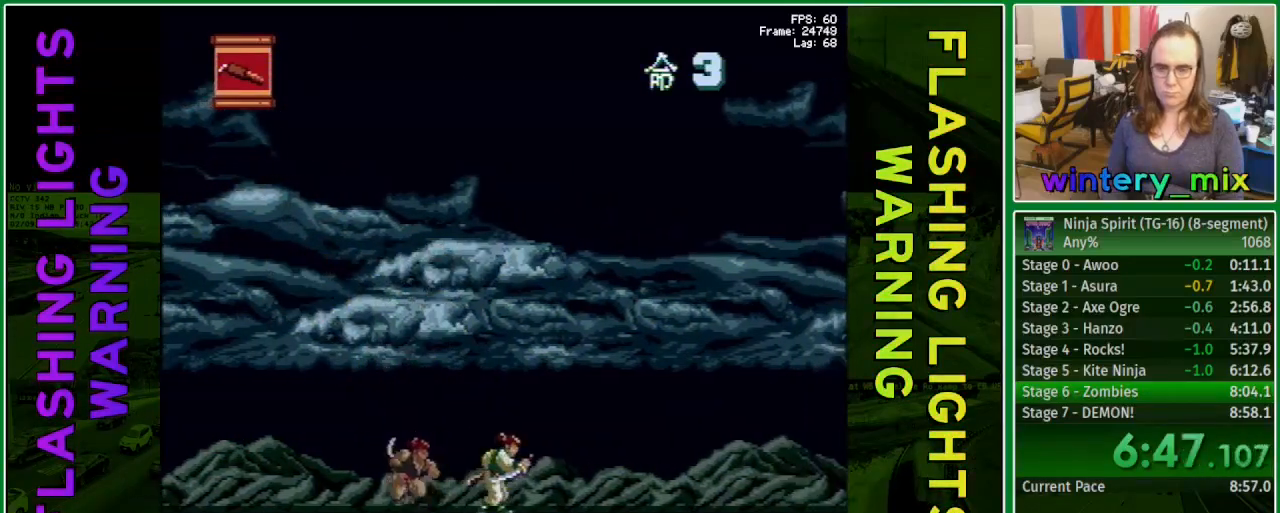
{"buttons": ["DPAD_UP", "DPAD_RIGHT"], "events": []}
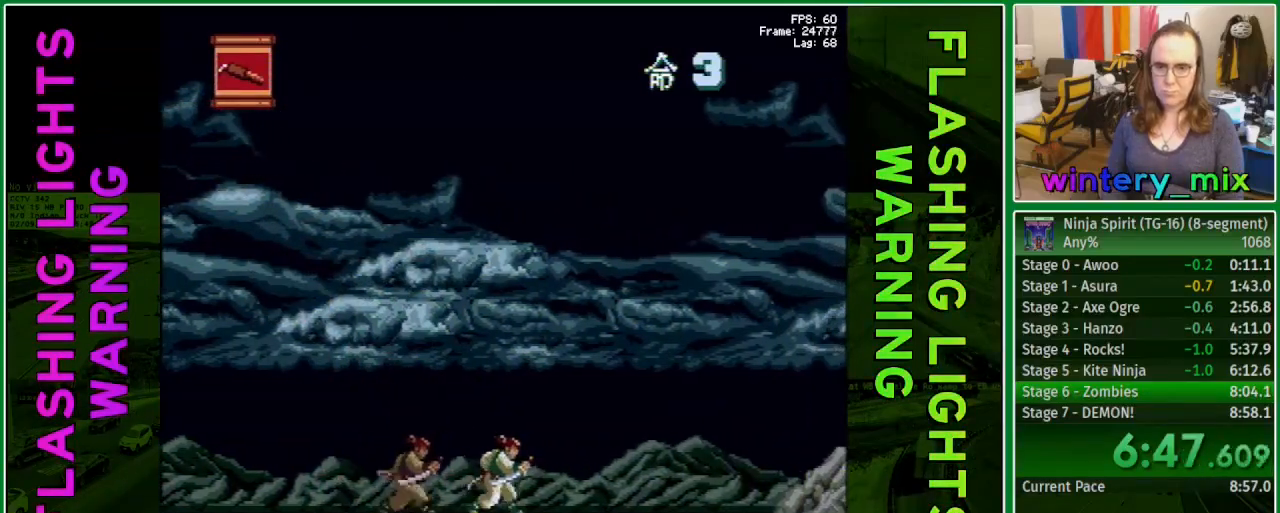
{"buttons": ["DPAD_RIGHT"], "events": [[250, "DPAD_UP", "up"]]}
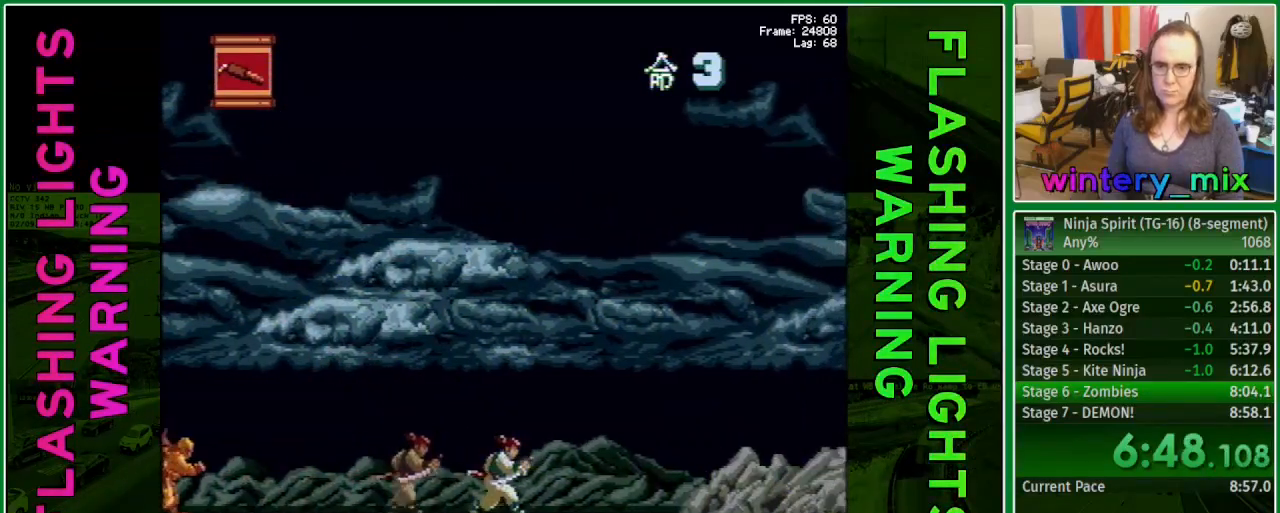
{"buttons": ["A", "DPAD_RIGHT"], "events": [[500, "A", "down"]]}
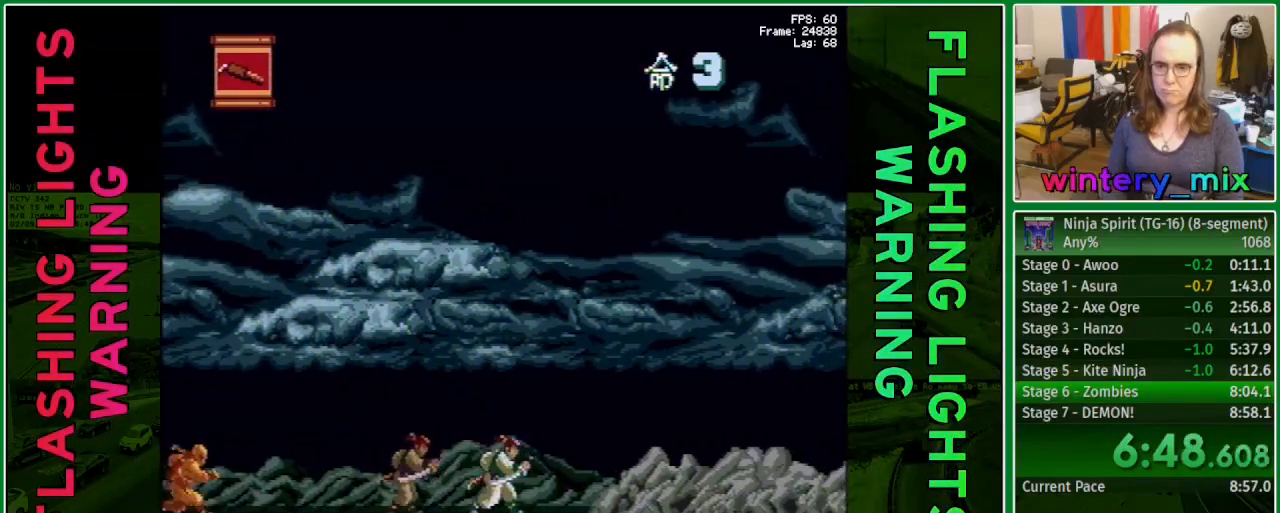
{"buttons": ["A", "DPAD_RIGHT"], "events": []}
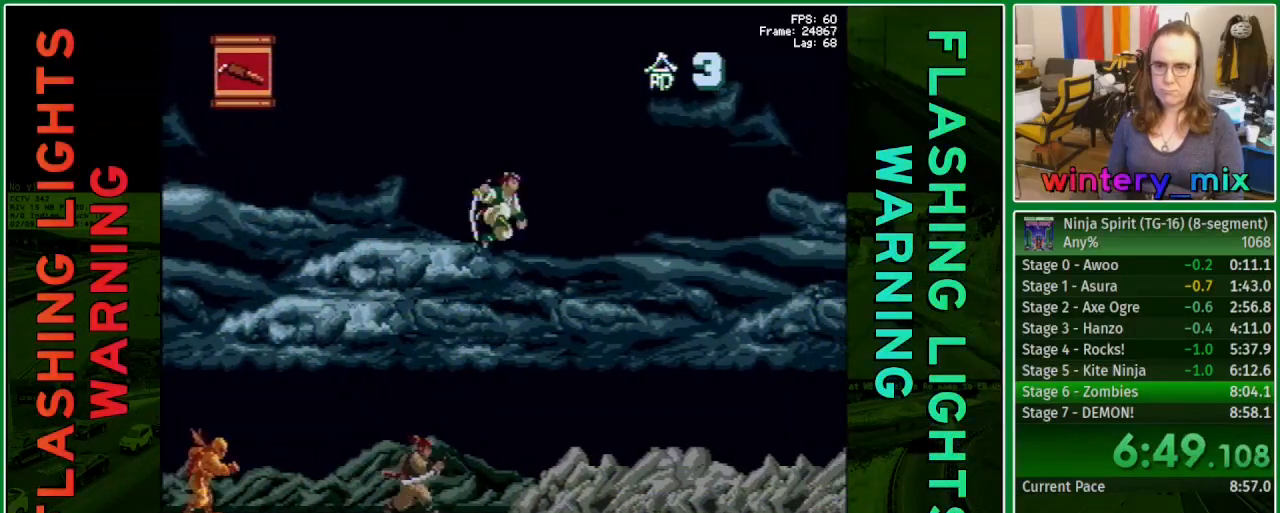
{"buttons": ["DPAD_DOWN", "DPAD_RIGHT"], "events": [[117, "DPAD_DOWN", "down"], [317, "X", "down"], [433, "A", "up"], [433, "X", "up"]]}
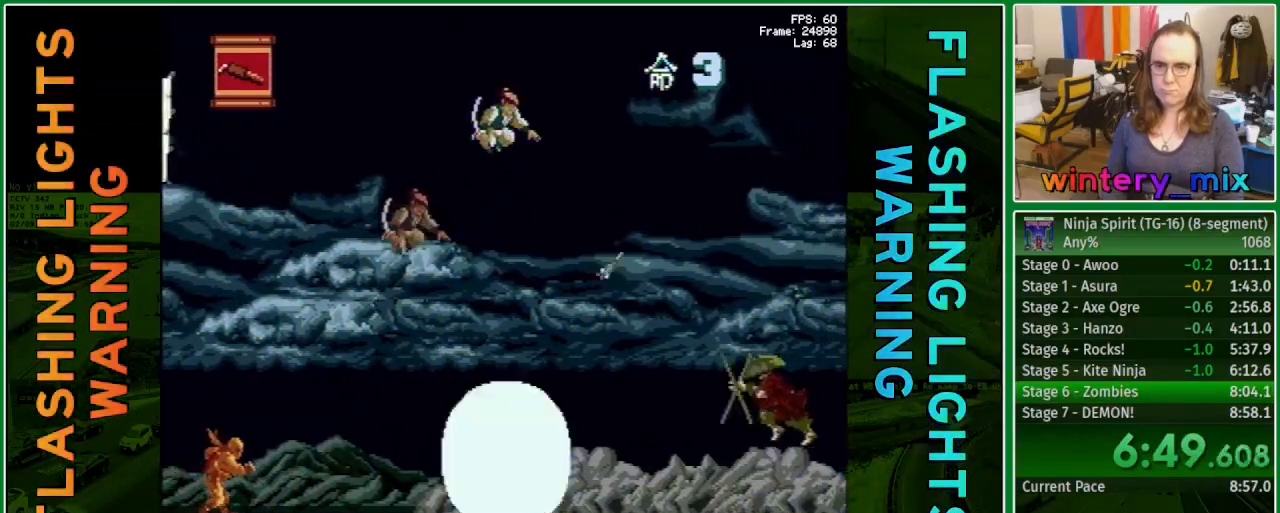
{"buttons": ["DPAD_RIGHT"], "events": [[117, "X", "down"], [267, "X", "up"], [383, "DPAD_DOWN", "up"]]}
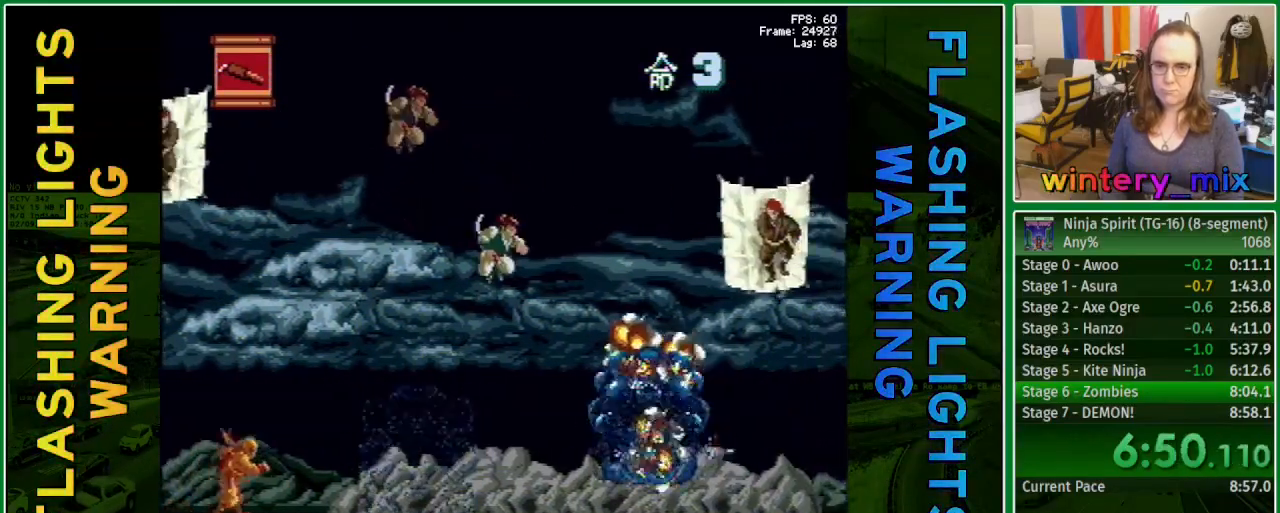
{"buttons": ["A", "DPAD_RIGHT"], "events": [[400, "A", "down"]]}
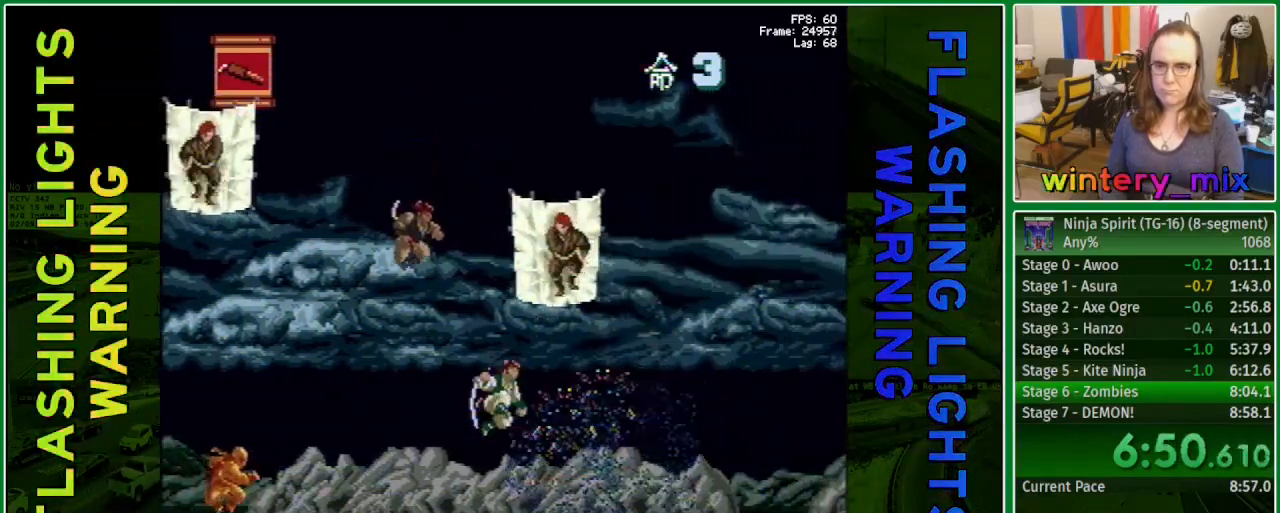
{"buttons": ["A", "DPAD_DOWN"], "events": [[33, "DPAD_DOWN", "down"], [167, "DPAD_RIGHT", "up"], [217, "X", "down"], [317, "X", "up"]]}
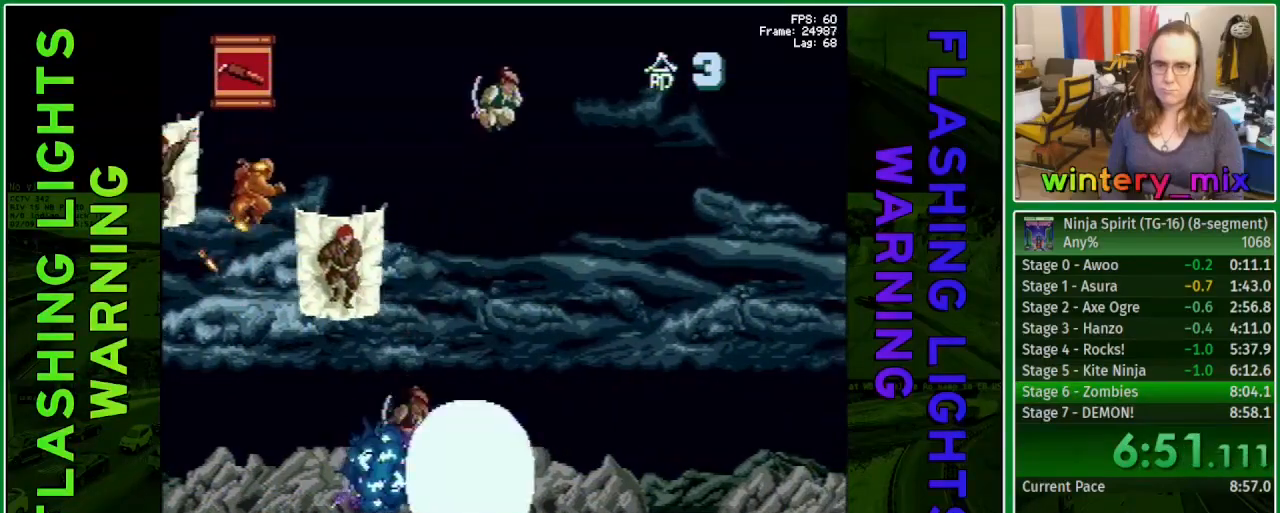
{"buttons": ["DPAD_DOWN"], "events": [[233, "A", "up"], [400, "DPAD_RIGHT", "down"], [500, "DPAD_RIGHT", "up"]]}
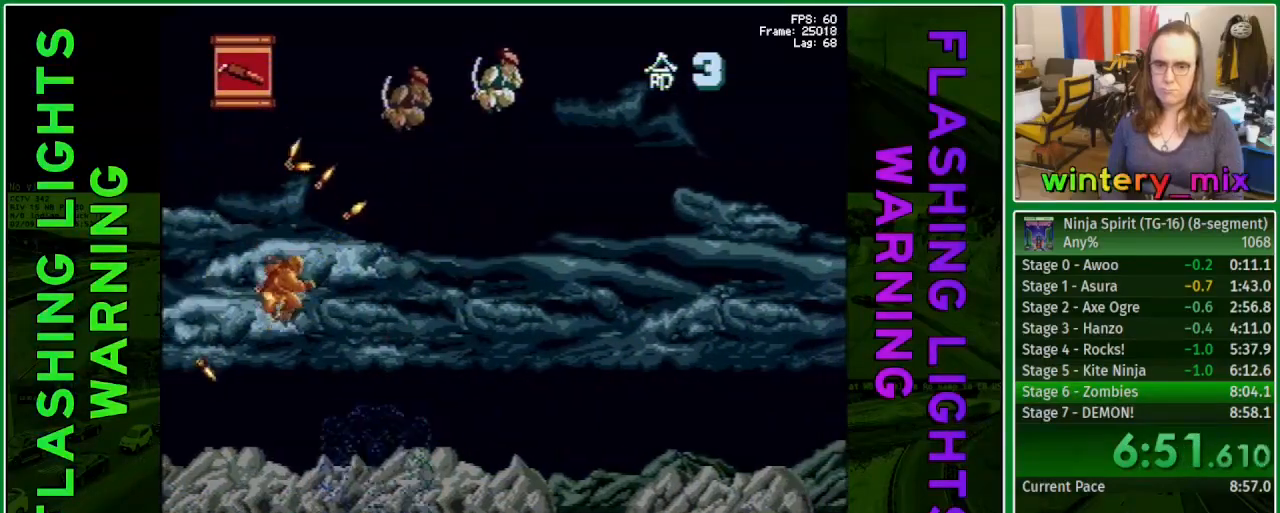
{"buttons": ["DPAD_DOWN", "DPAD_RIGHT"], "events": [[17, "DPAD_RIGHT", "down"], [150, "X", "down"], [250, "X", "up"], [333, "X", "down"], [433, "X", "up"]]}
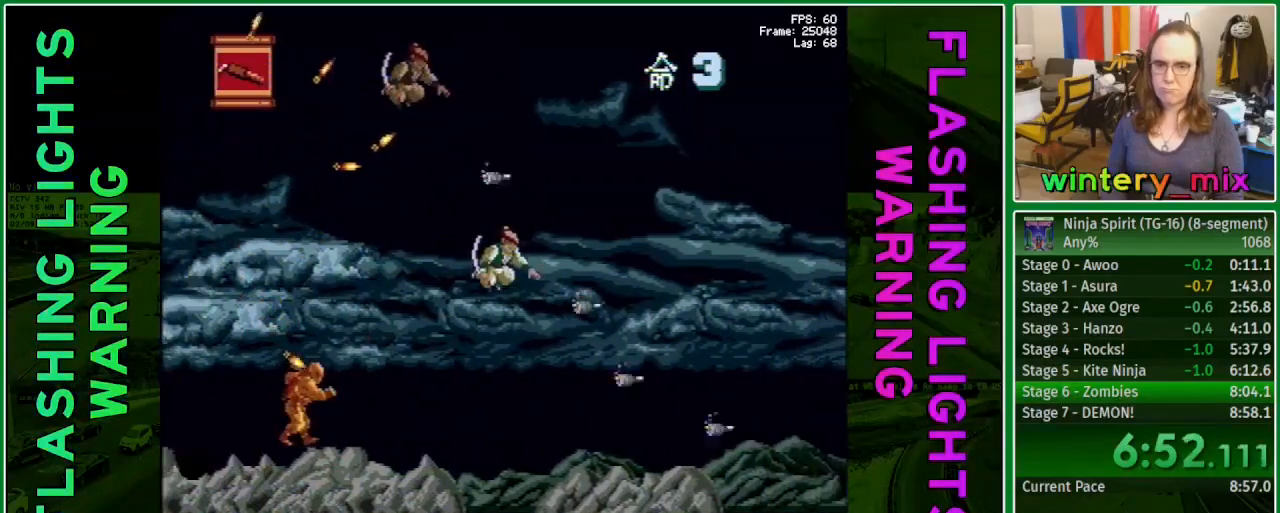
{"buttons": ["A", "DPAD_RIGHT"], "events": [[383, "DPAD_DOWN", "up"], [467, "A", "down"]]}
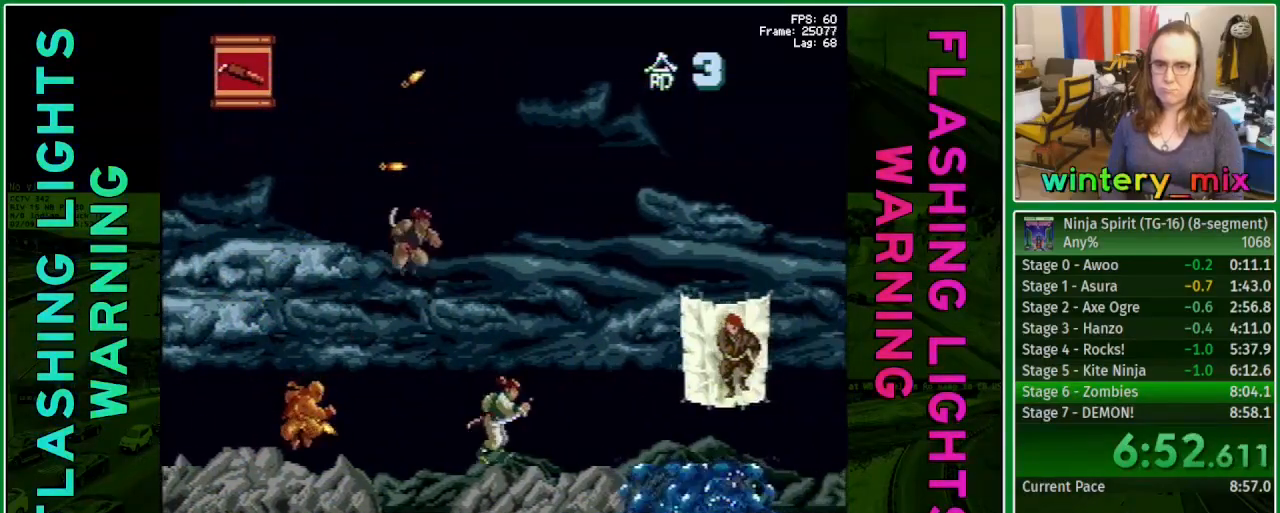
{"buttons": ["A", "DPAD_DOWN", "DPAD_RIGHT"], "events": [[367, "DPAD_DOWN", "down"]]}
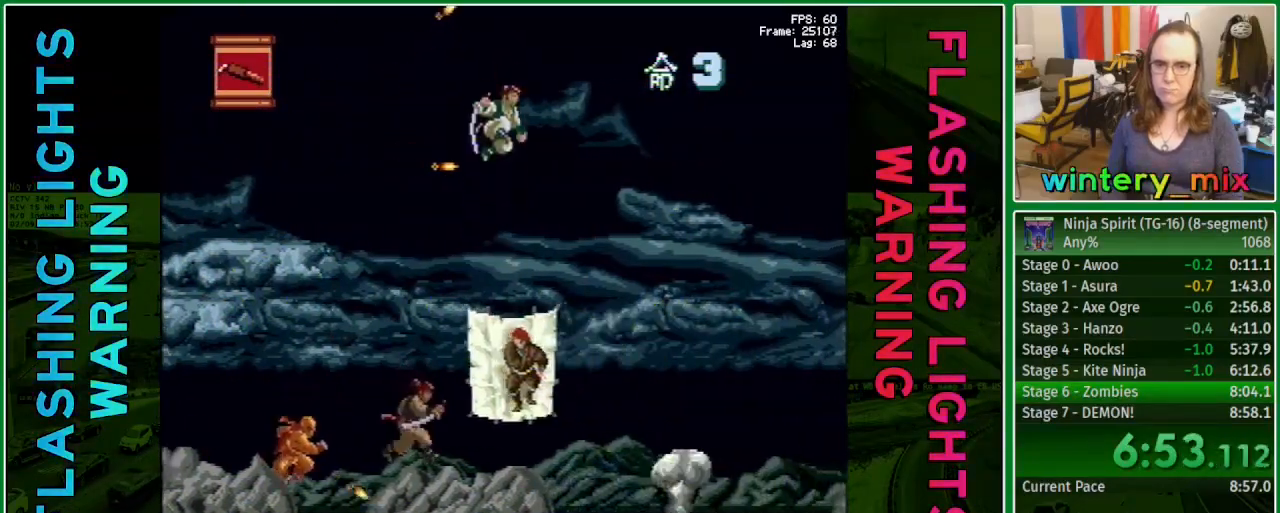
{"buttons": ["A", "DPAD_DOWN"], "events": [[83, "X", "down"], [167, "X", "up"], [383, "DPAD_RIGHT", "up"]]}
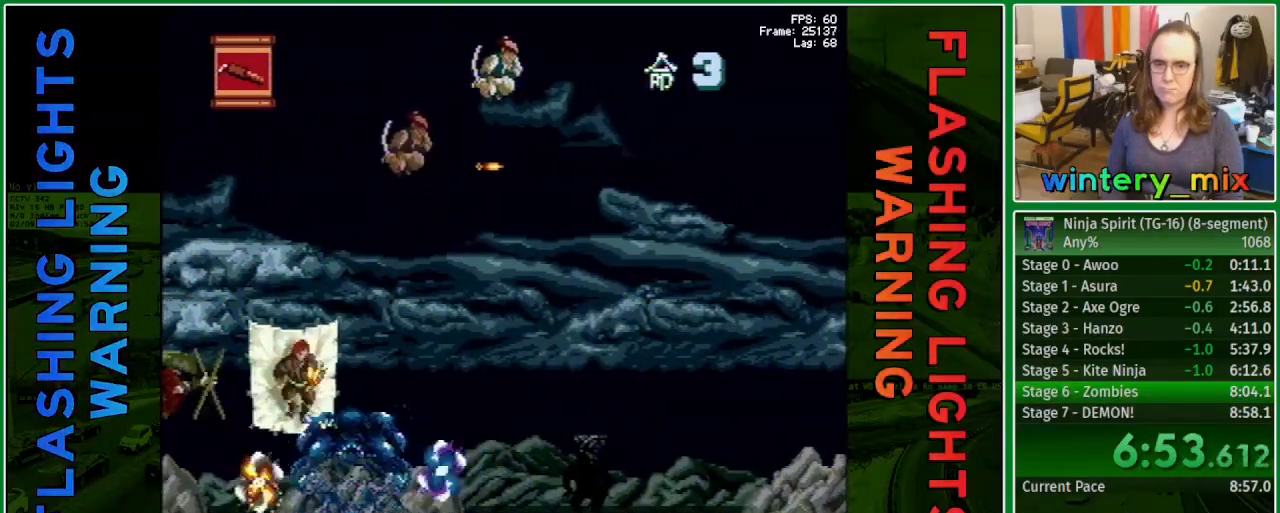
{"buttons": ["DPAD_RIGHT"], "events": [[67, "A", "up"], [300, "DPAD_RIGHT", "down"], [367, "DPAD_DOWN", "up"]]}
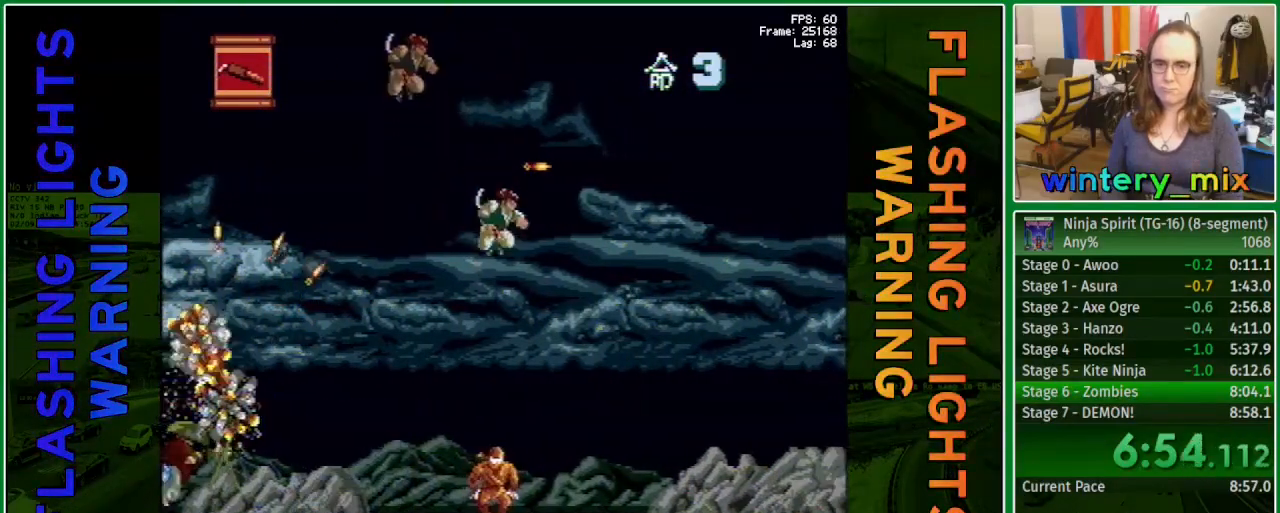
{"buttons": ["DPAD_RIGHT"], "events": []}
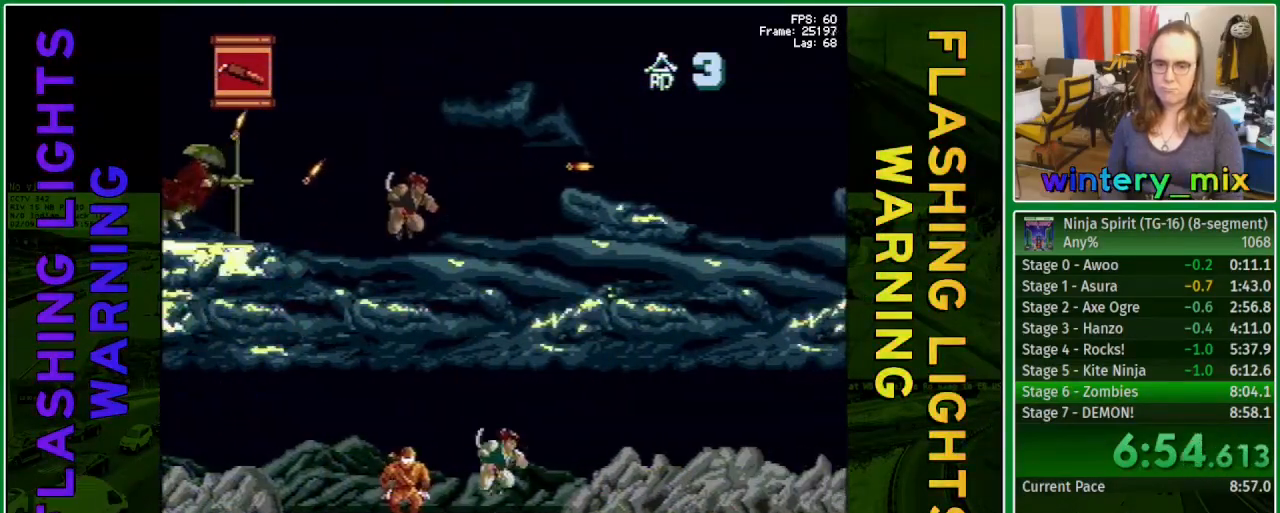
{"buttons": ["A", "DPAD_RIGHT"], "events": [[83, "A", "down"]]}
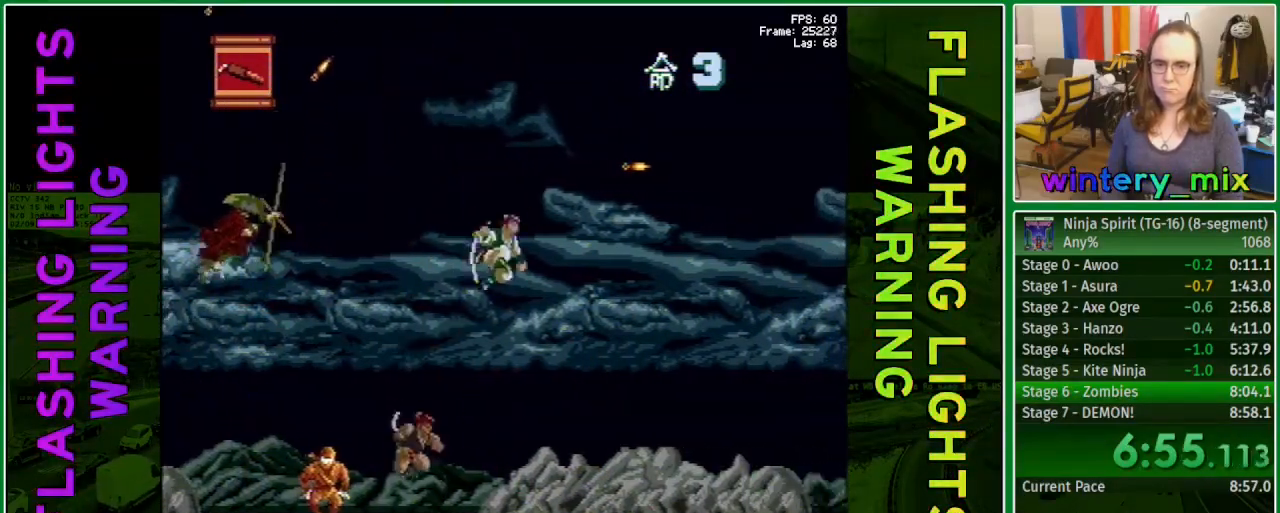
{"buttons": ["X", "DPAD_DOWN", "DPAD_RIGHT"], "events": [[133, "DPAD_DOWN", "down"], [250, "X", "down"], [317, "A", "up"], [350, "X", "up"], [467, "X", "down"]]}
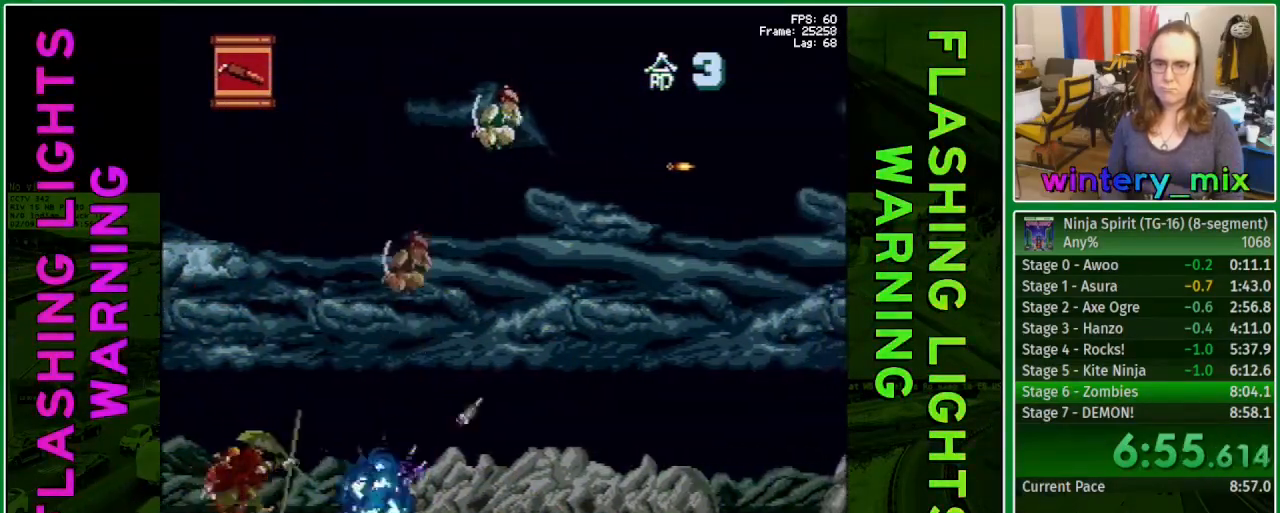
{"buttons": ["X", "DPAD_DOWN", "DPAD_RIGHT"], "events": [[50, "X", "up"], [100, "DPAD_RIGHT", "up"], [167, "X", "down"], [283, "X", "up"], [317, "DPAD_RIGHT", "down"], [450, "X", "down"]]}
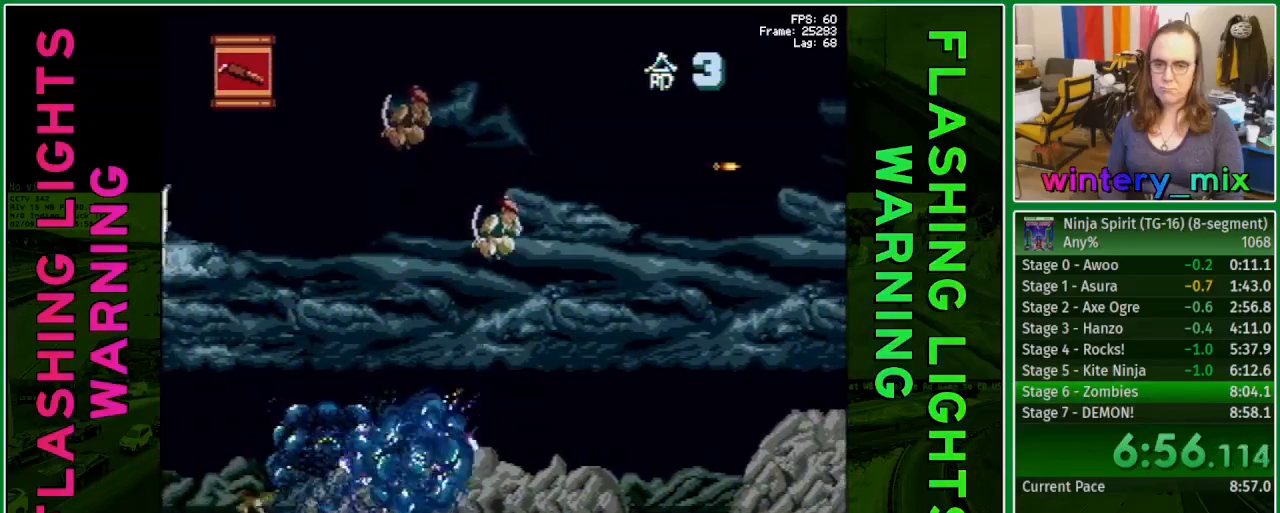
{"buttons": ["A", "DPAD_RIGHT"], "events": [[50, "X", "up"], [83, "DPAD_DOWN", "up"], [467, "A", "down"]]}
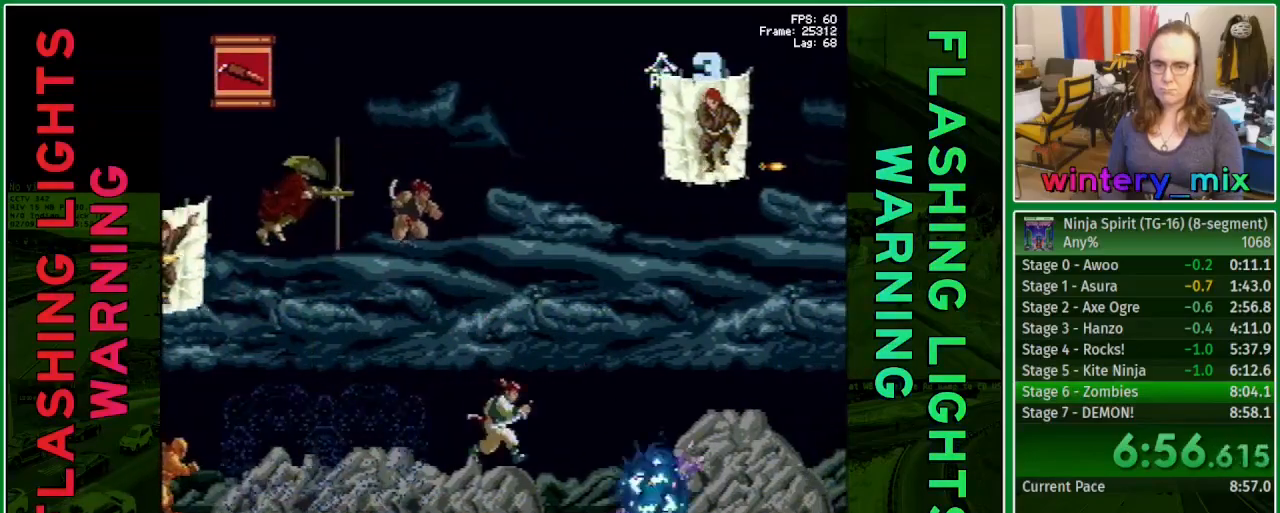
{"buttons": ["A", "X", "DPAD_DOWN", "DPAD_RIGHT"], "events": [[300, "DPAD_DOWN", "down"], [483, "X", "down"]]}
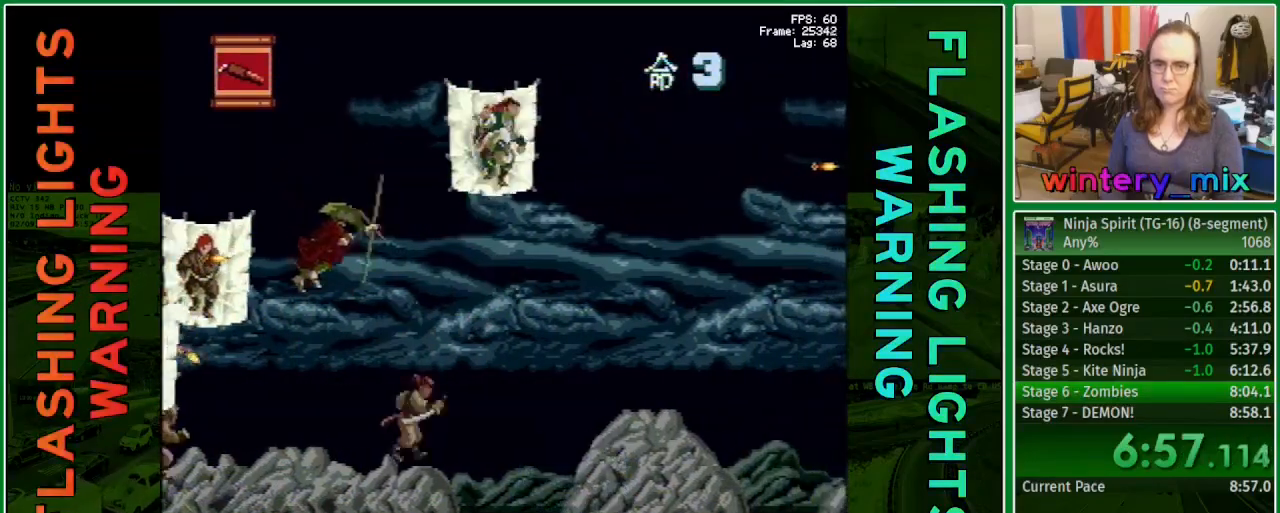
{"buttons": ["X", "DPAD_DOWN", "DPAD_RIGHT"], "events": [[83, "X", "up"], [200, "X", "down"], [283, "X", "up"], [350, "A", "up"], [500, "X", "down"]]}
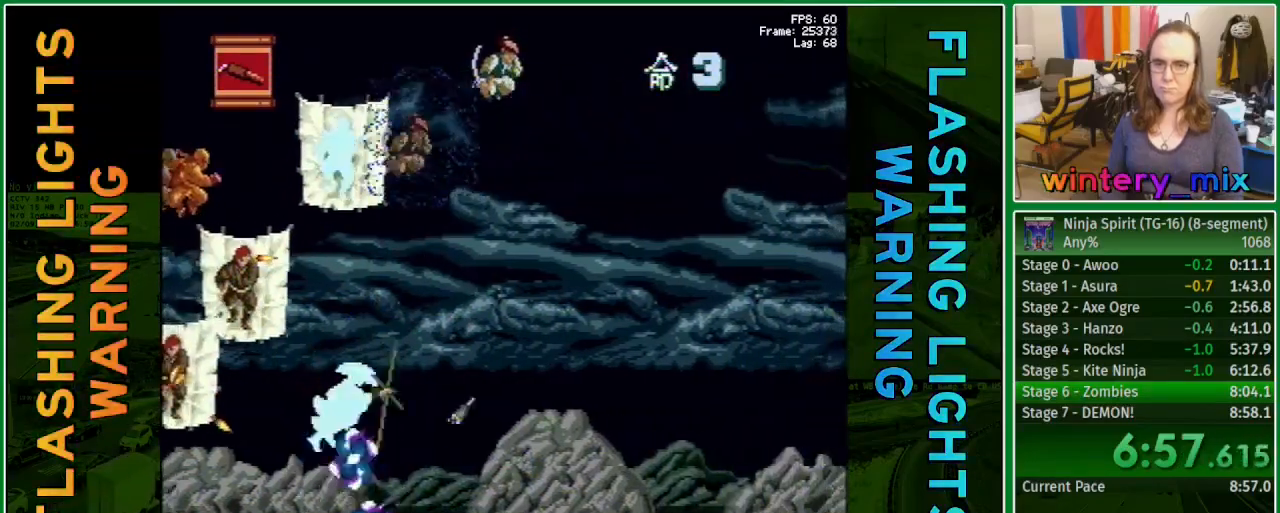
{"buttons": ["DPAD_DOWN"], "events": [[100, "X", "up"], [217, "DPAD_RIGHT", "up"], [350, "X", "down"], [417, "DPAD_RIGHT", "down"], [467, "DPAD_RIGHT", "up"], [483, "X", "up"]]}
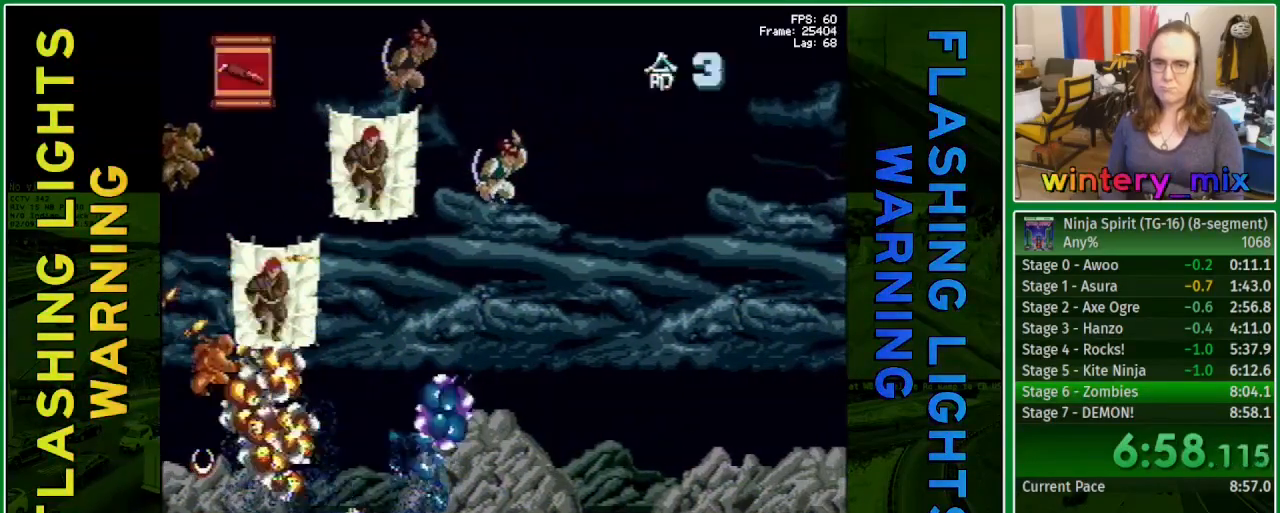
{"buttons": ["DPAD_RIGHT"], "events": [[50, "DPAD_RIGHT", "down"], [200, "DPAD_DOWN", "up"]]}
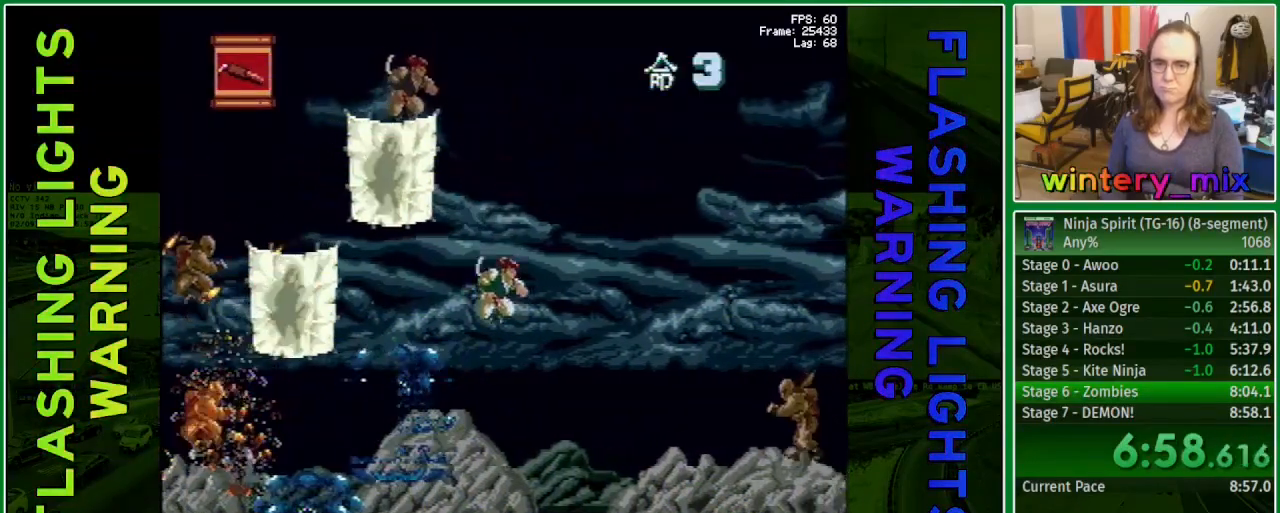
{"buttons": ["DPAD_RIGHT"], "events": []}